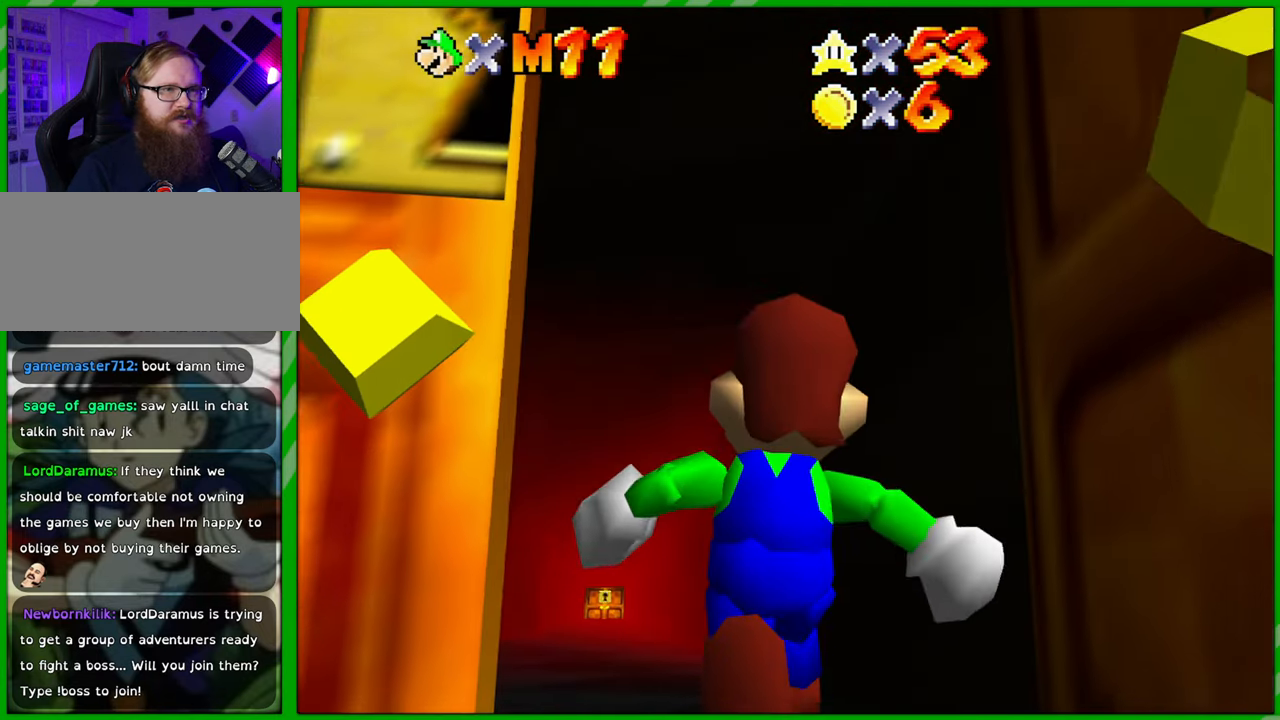
Gameplay with a controller (Nintendo layout); each line is a JSON object with the inputs held at the frame after it. "events" lists button and stick changes between this image and that frame as [ms after this image, input, new state], when the widget could be followed in between. Not read: L1 L3 R1 R3 X Y Z.
{"buttons": [], "left_stick": "center", "events": []}
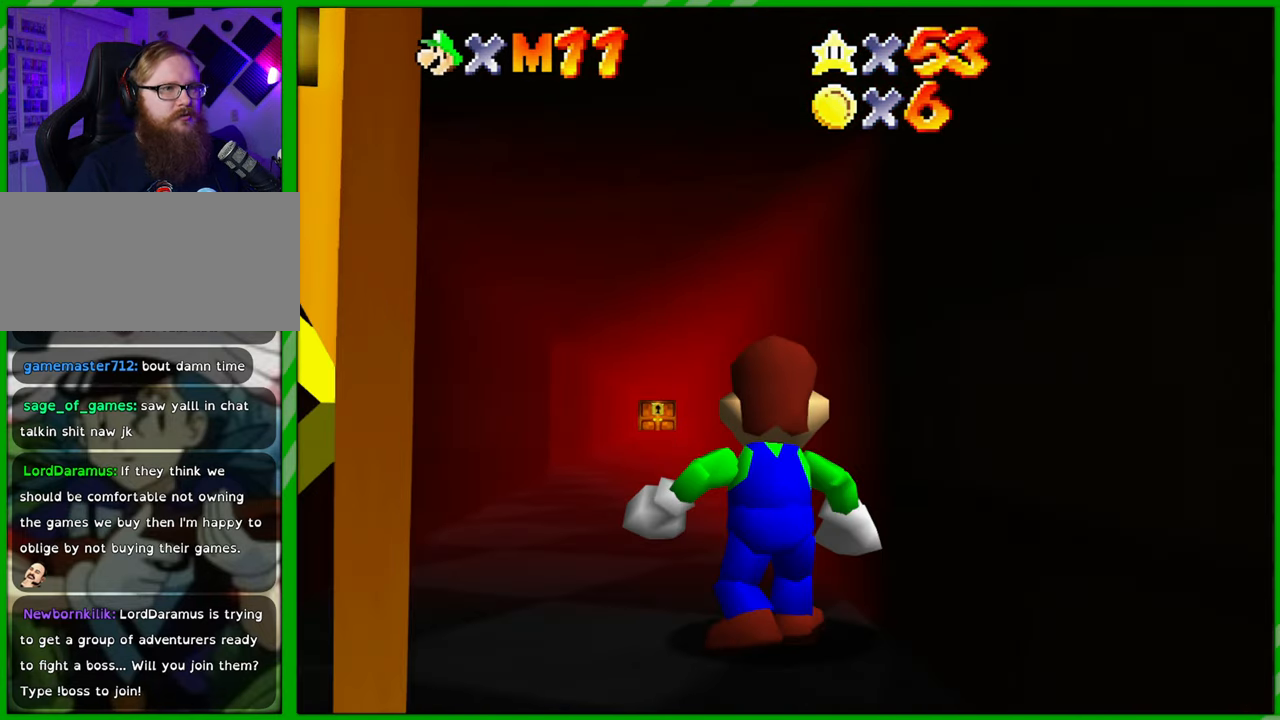
{"buttons": [], "left_stick": "up-left", "events": [[117, "left_stick", "up-left"]]}
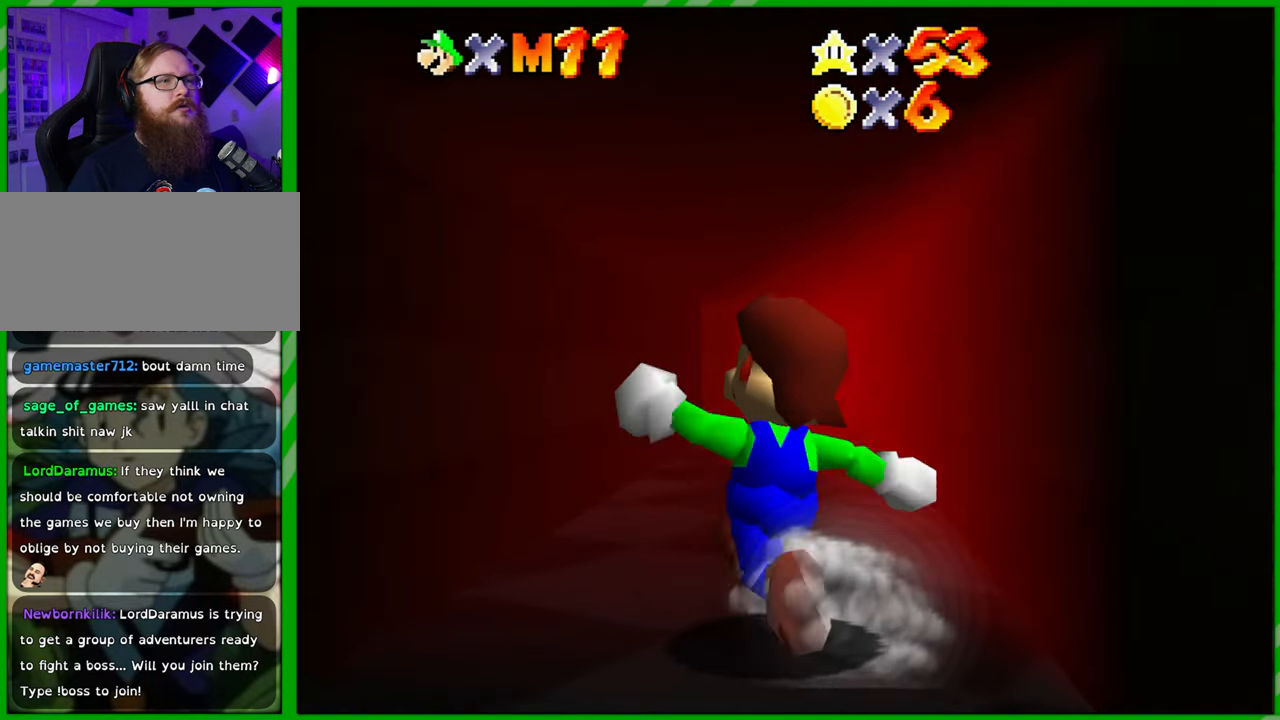
{"buttons": [], "left_stick": "up", "events": [[33, "left_stick", "up"]]}
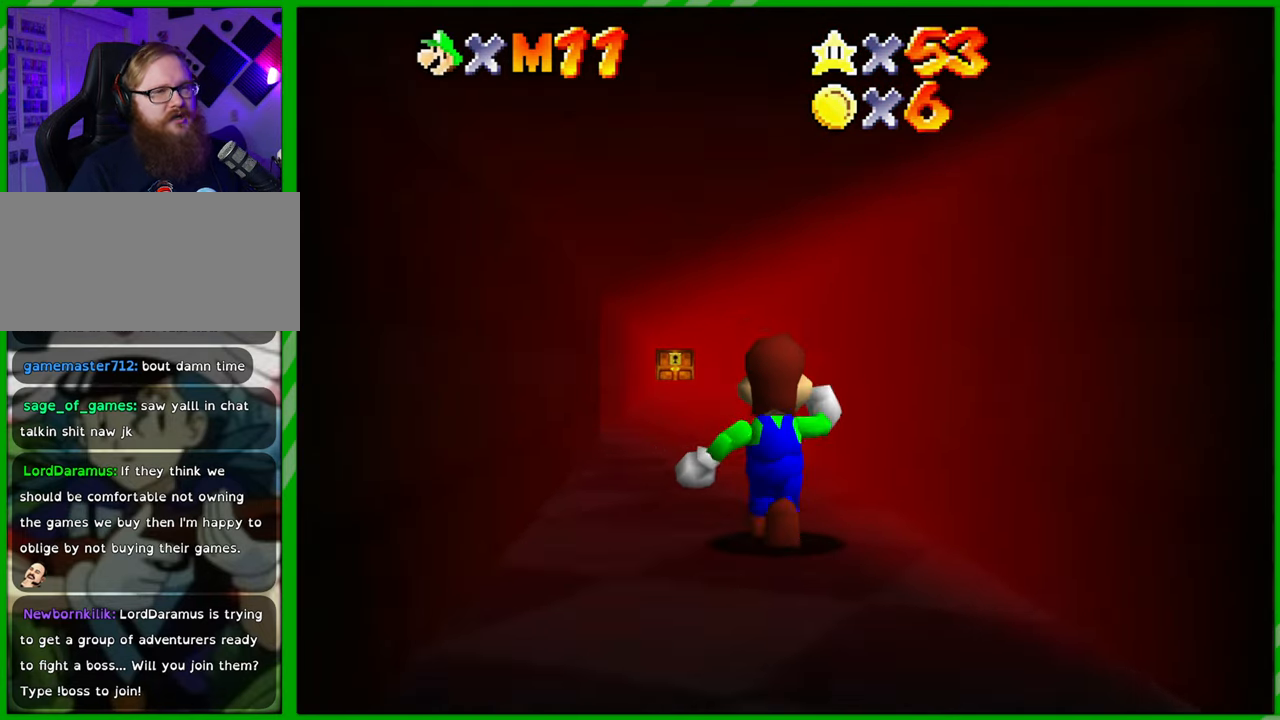
{"buttons": [], "left_stick": "up", "events": []}
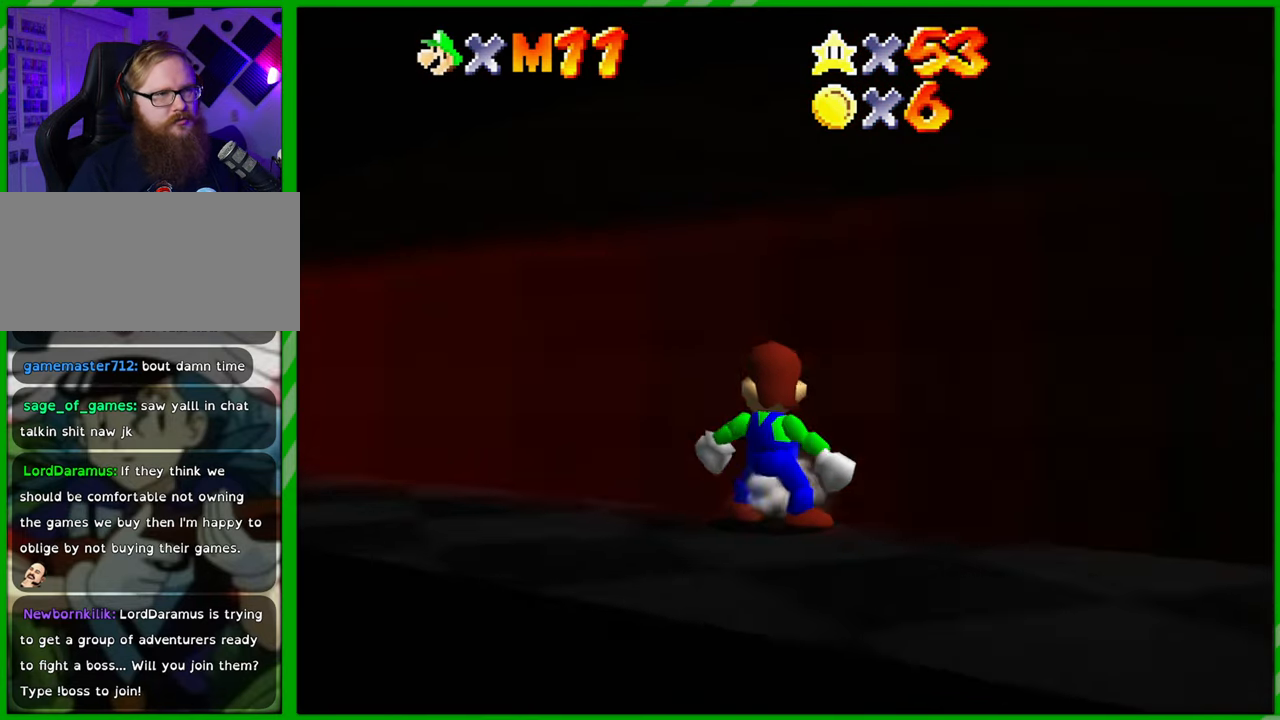
{"buttons": [], "left_stick": "left", "events": [[17, "left_stick", "up-left"], [233, "left_stick", "left"]]}
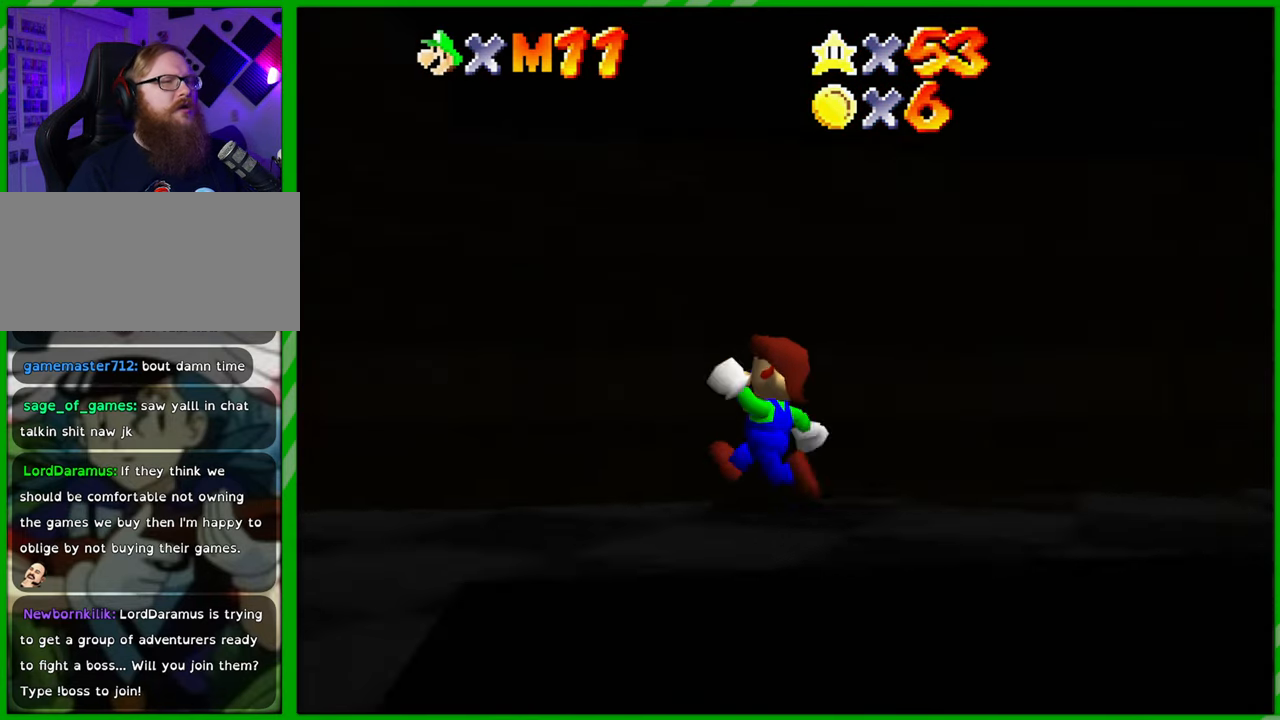
{"buttons": [], "left_stick": "down-left", "events": [[383, "left_stick", "down-left"]]}
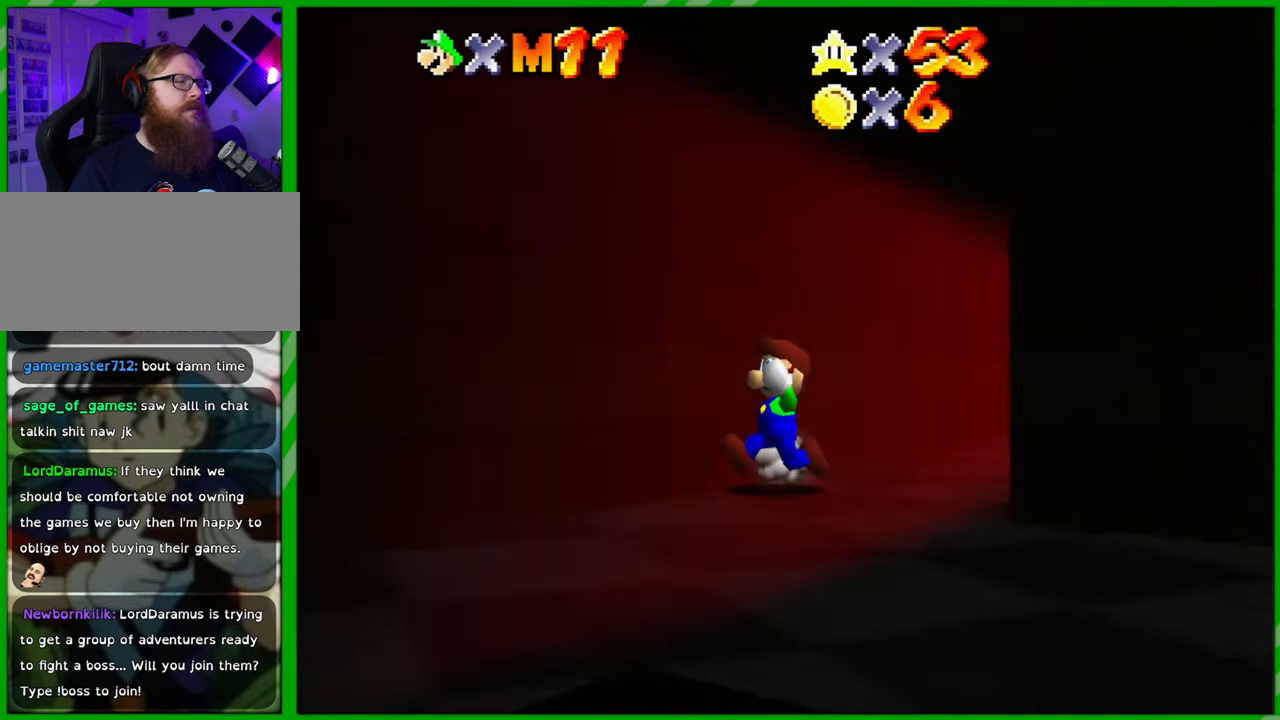
{"buttons": [], "left_stick": "down", "events": [[200, "left_stick", "down"]]}
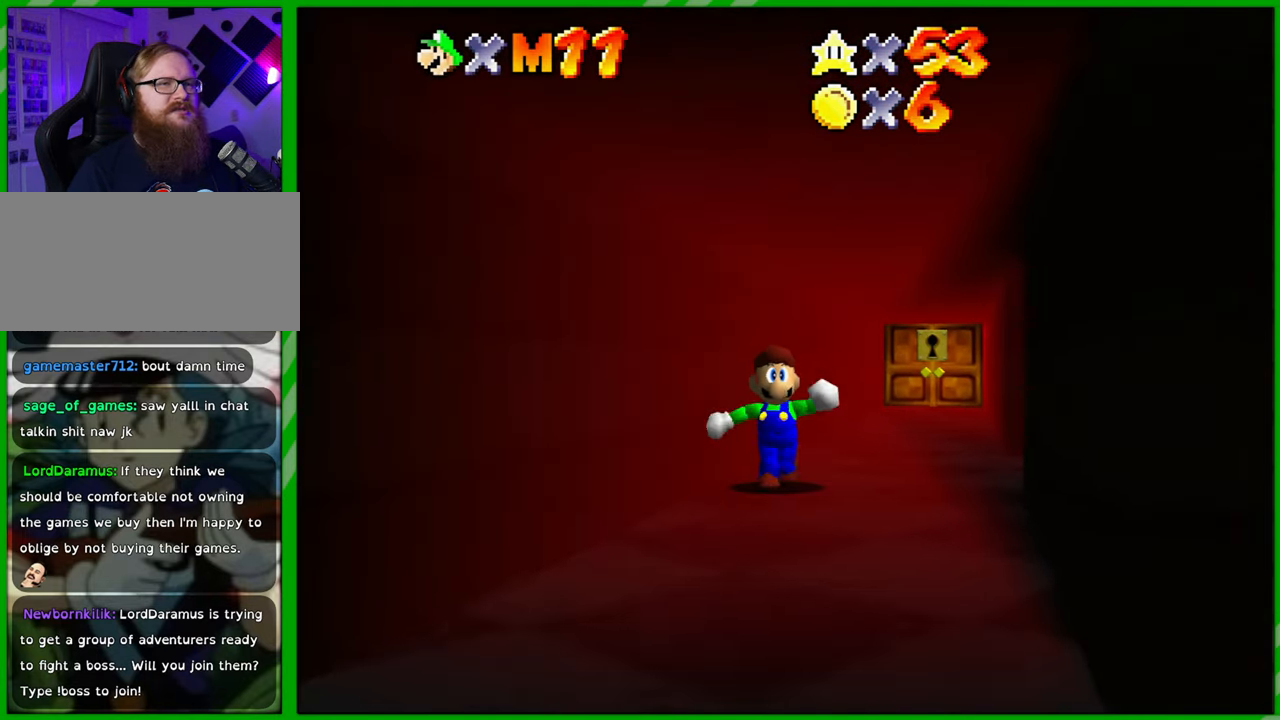
{"buttons": [], "left_stick": "down", "events": []}
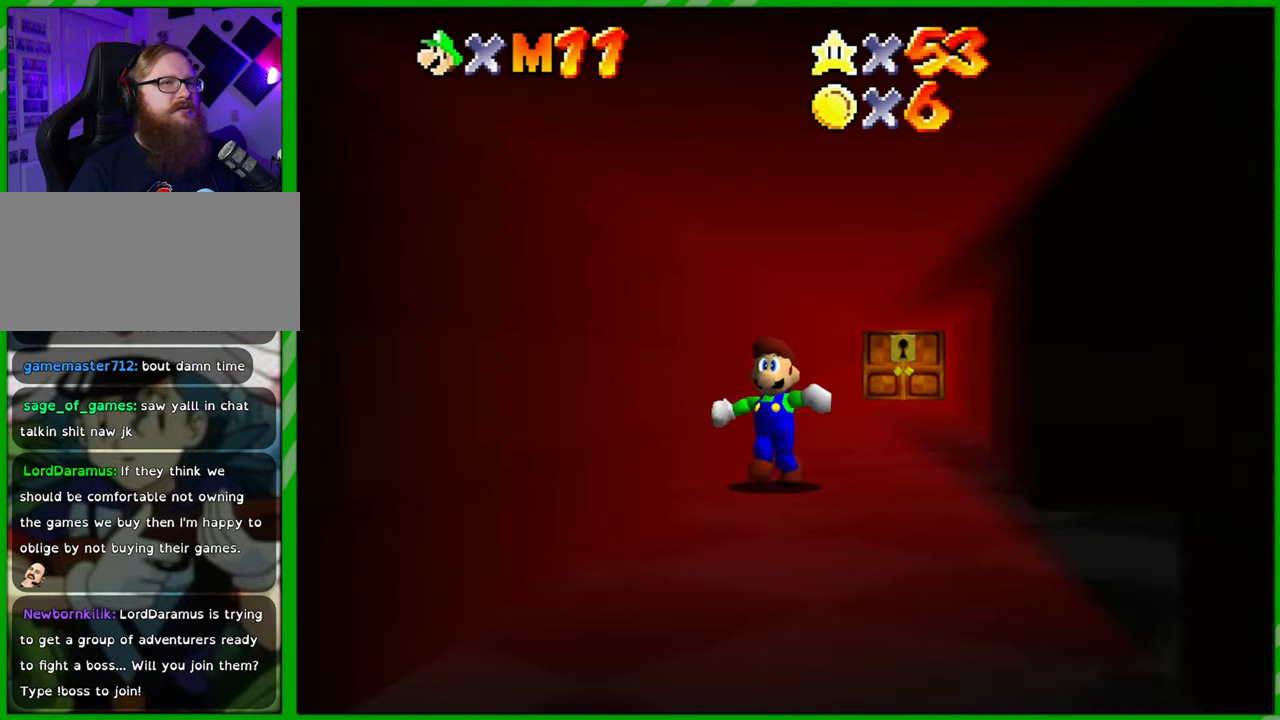
{"buttons": [], "left_stick": "down", "events": []}
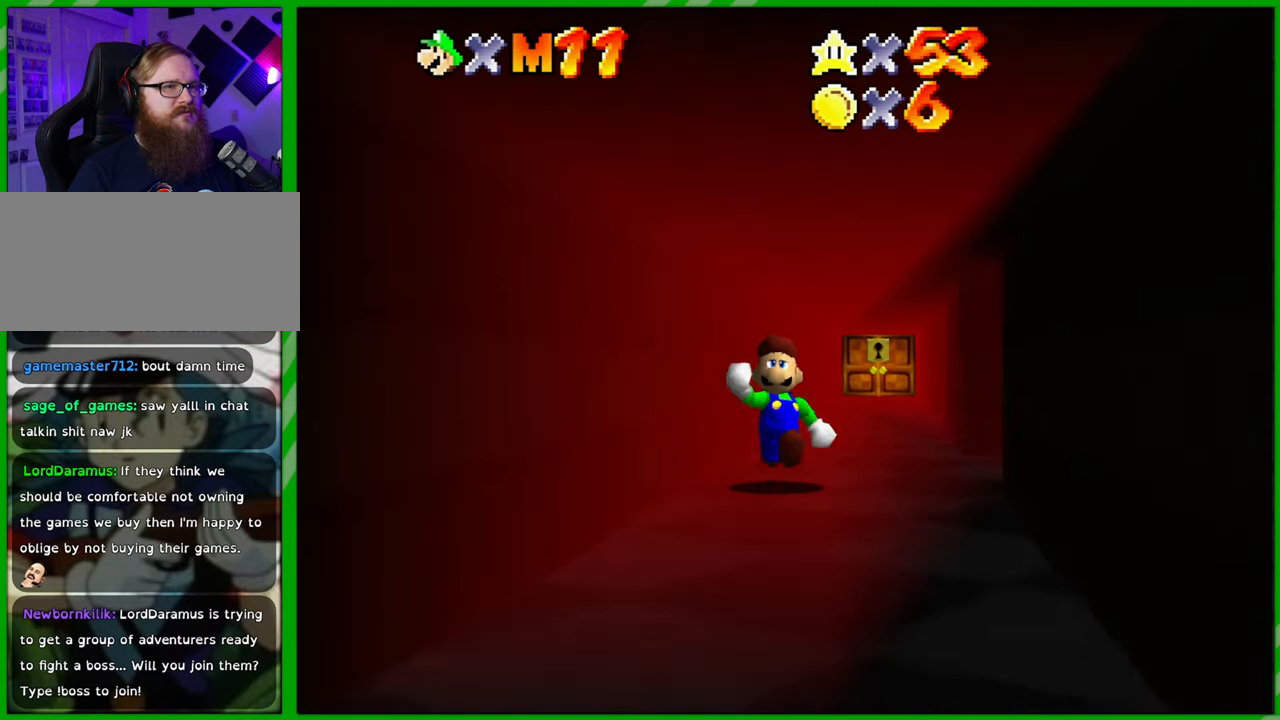
{"buttons": [], "left_stick": "down", "events": []}
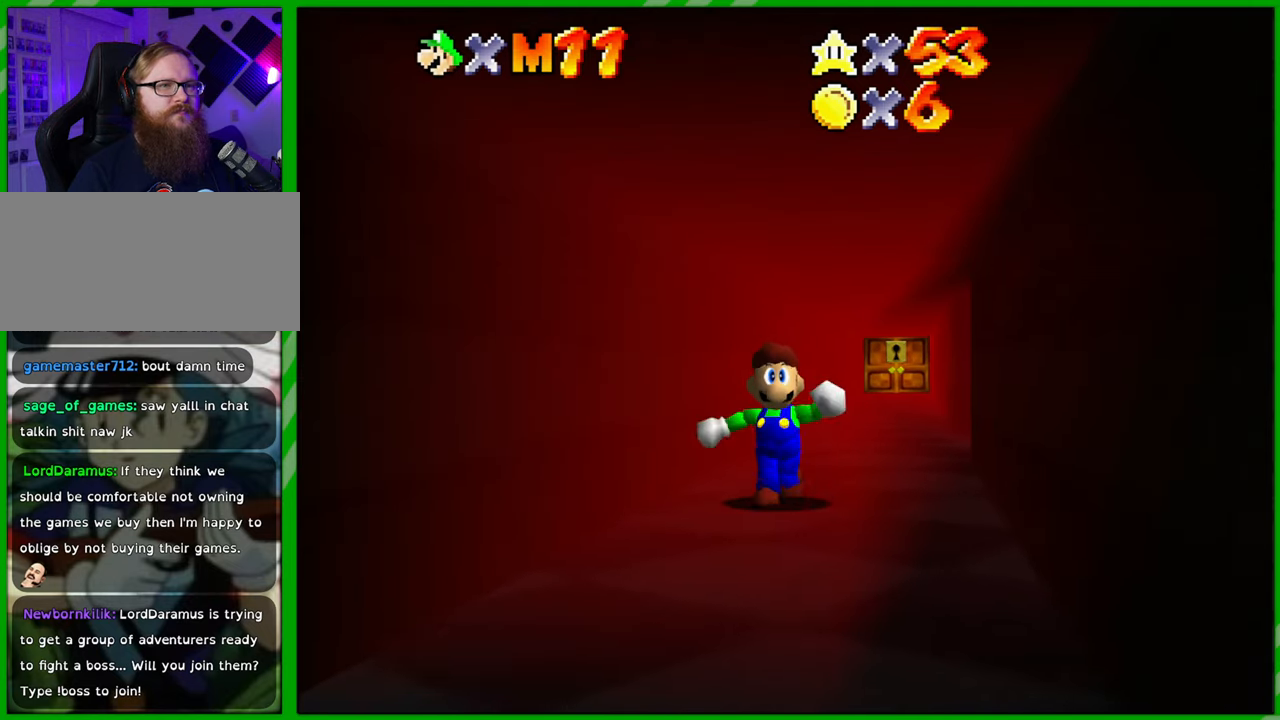
{"buttons": [], "left_stick": "down-left", "events": [[400, "left_stick", "down-left"]]}
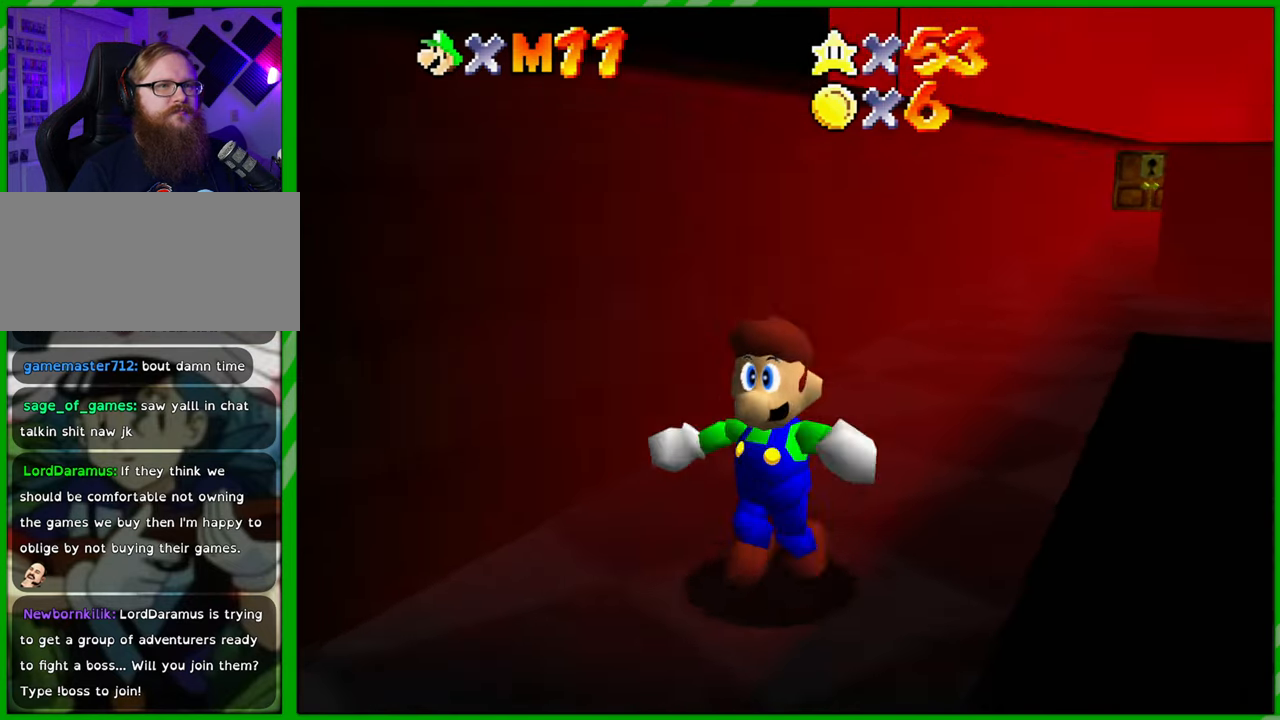
{"buttons": [], "left_stick": "left", "events": [[283, "left_stick", "left"]]}
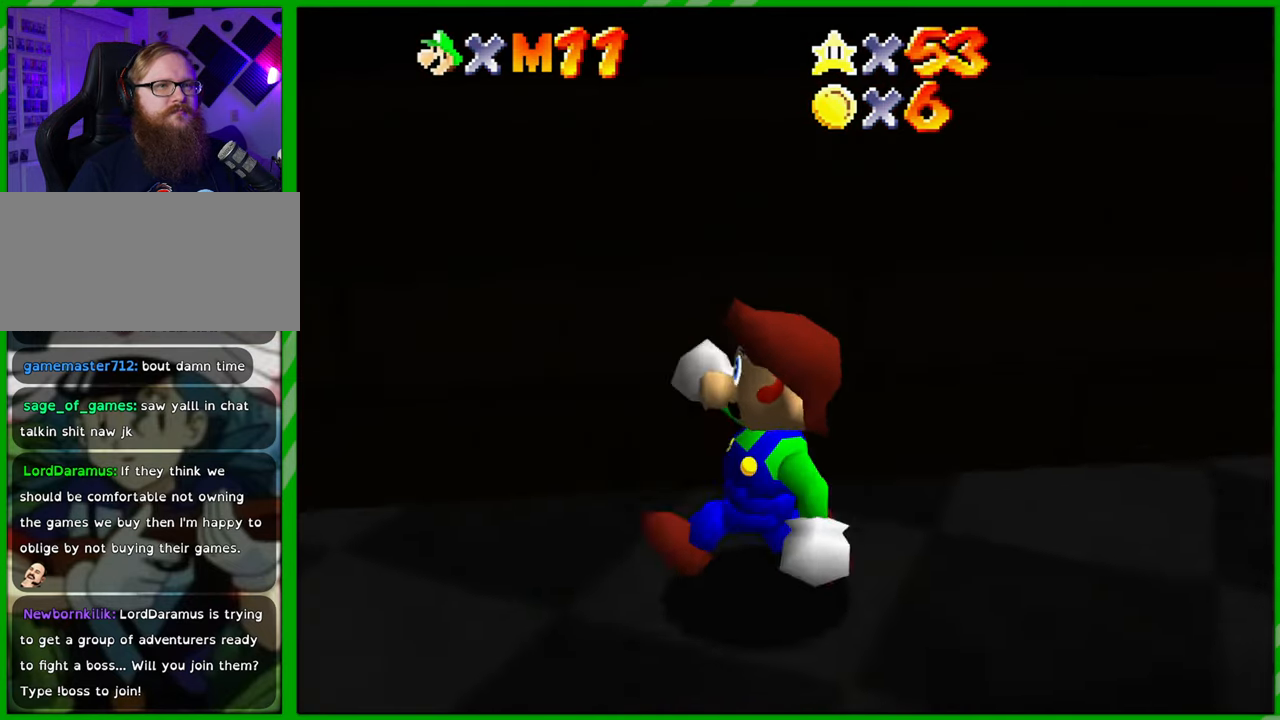
{"buttons": [], "left_stick": "left", "events": []}
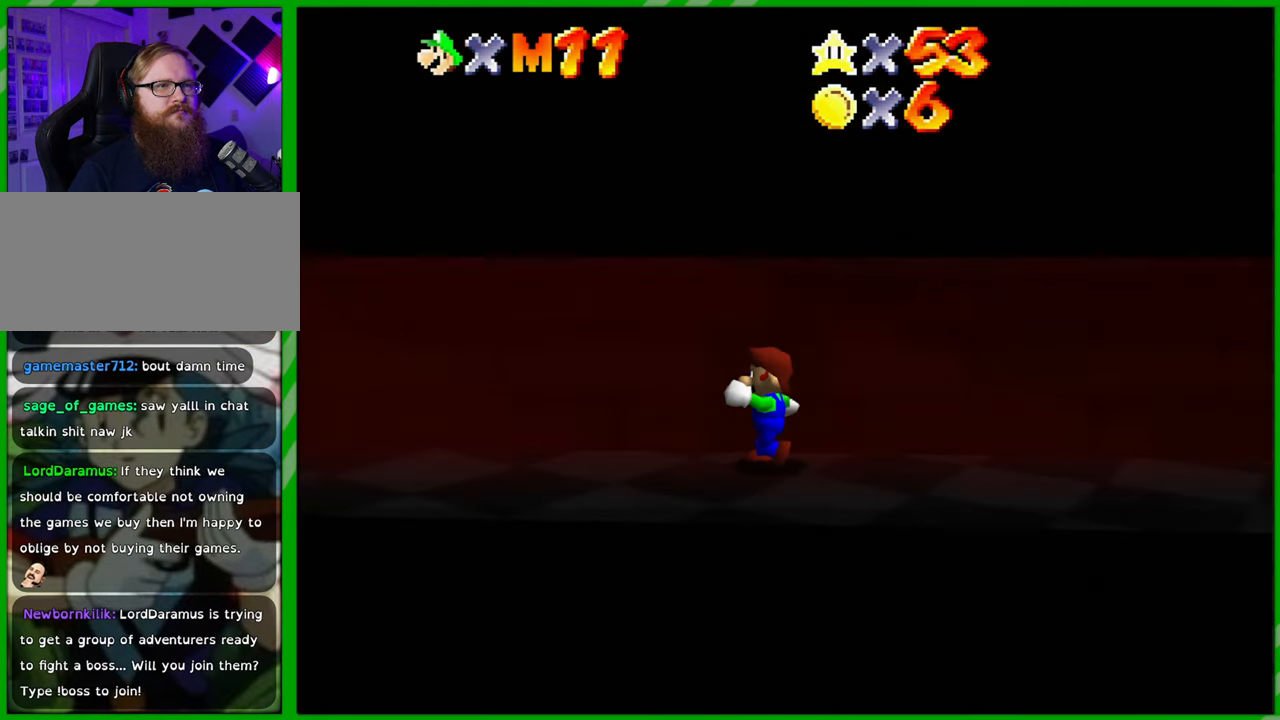
{"buttons": [], "left_stick": "left", "events": []}
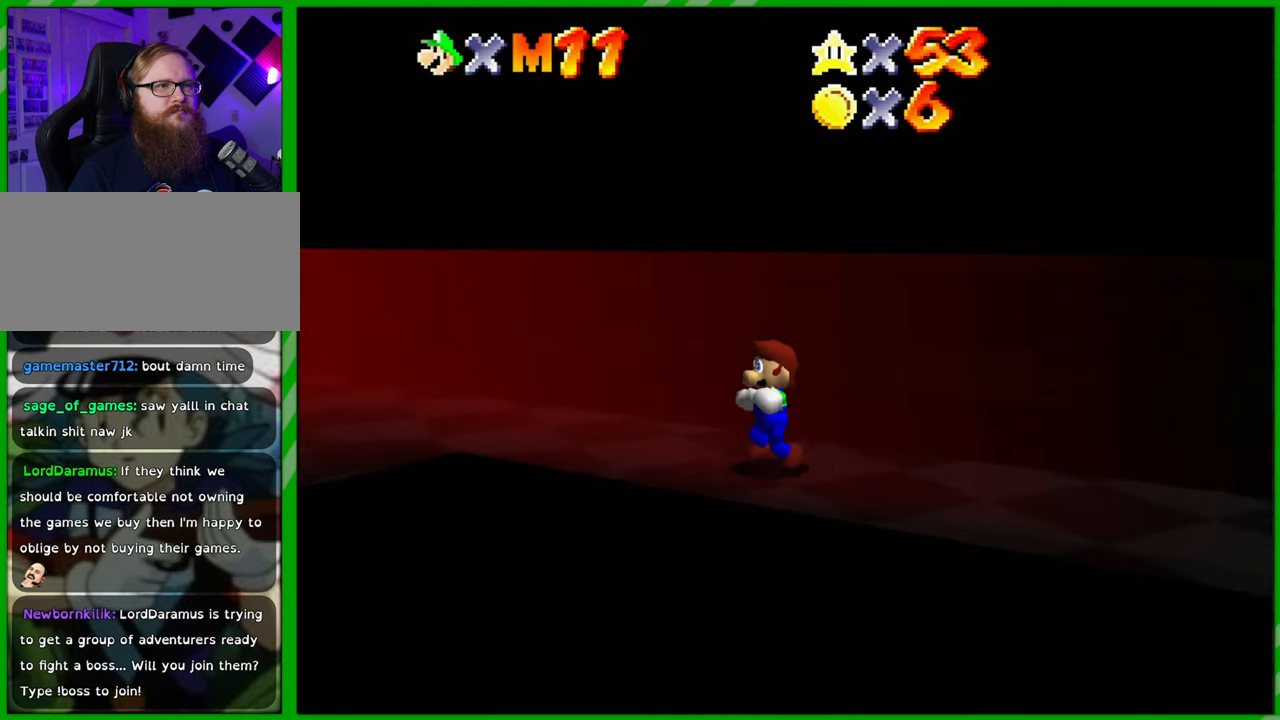
{"buttons": [], "left_stick": "up-left", "events": [[33, "left_stick", "up-left"]]}
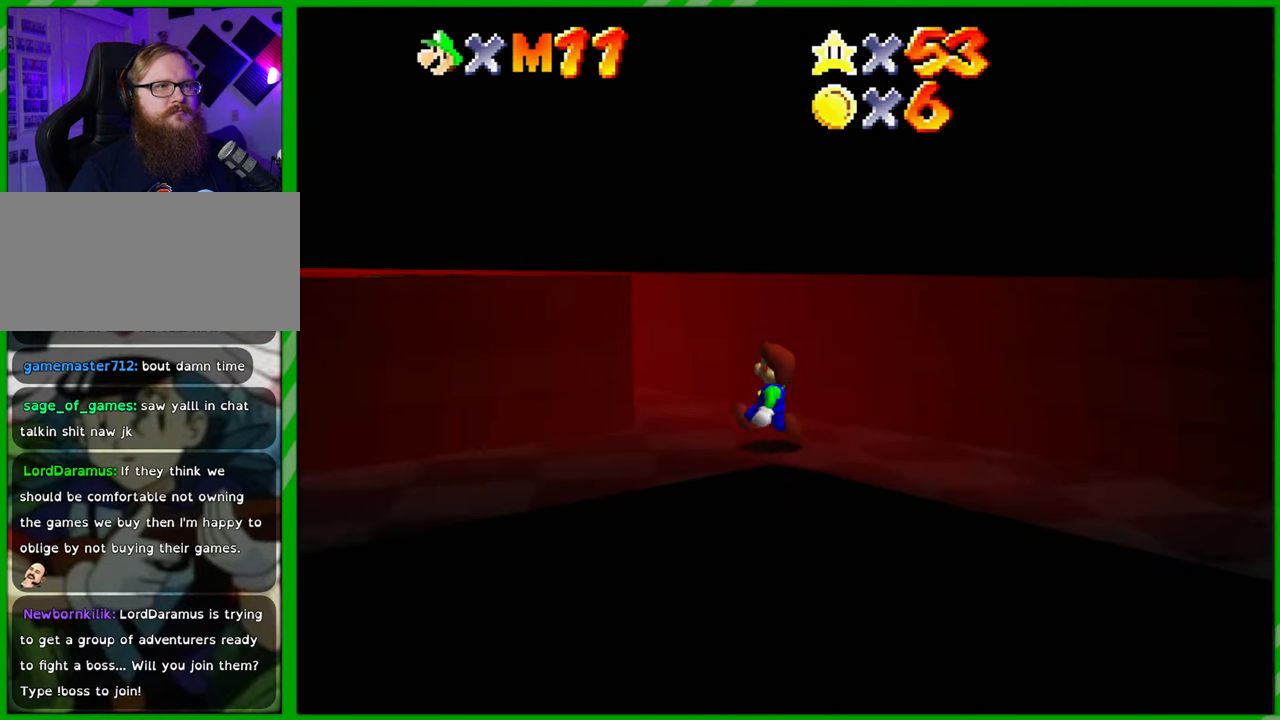
{"buttons": [], "left_stick": "up-left", "events": []}
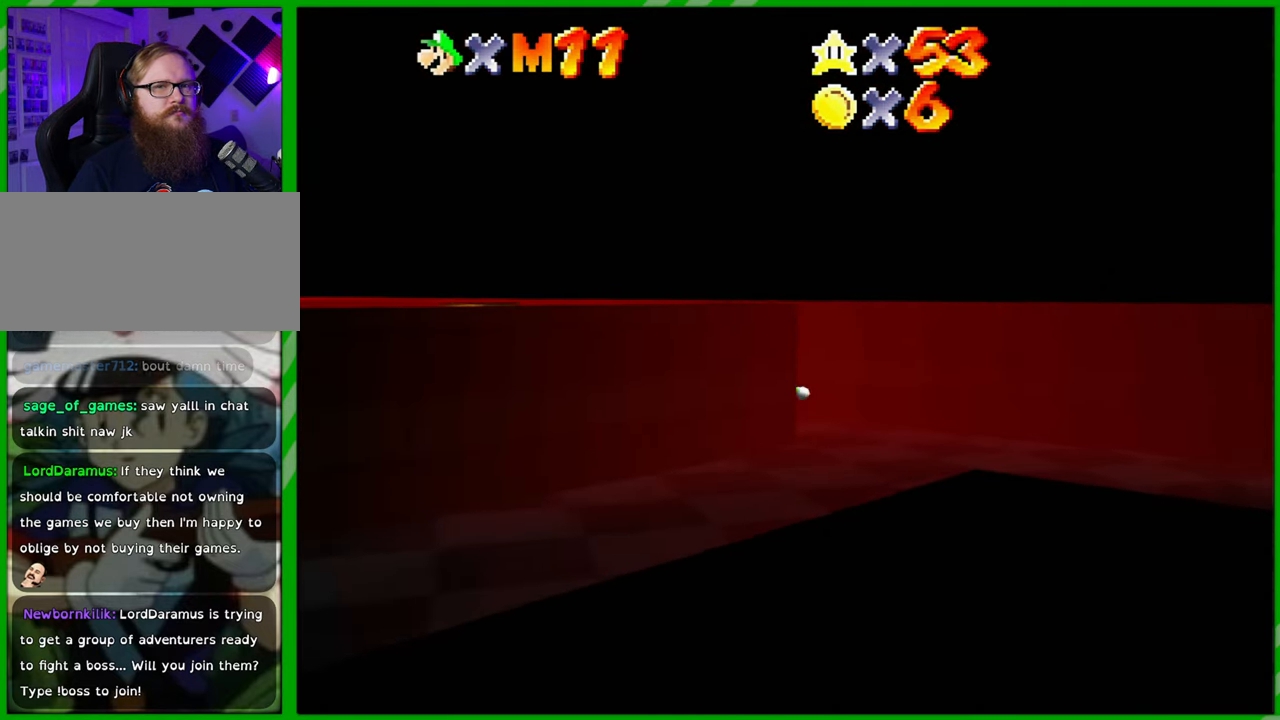
{"buttons": [], "left_stick": "up-left", "events": []}
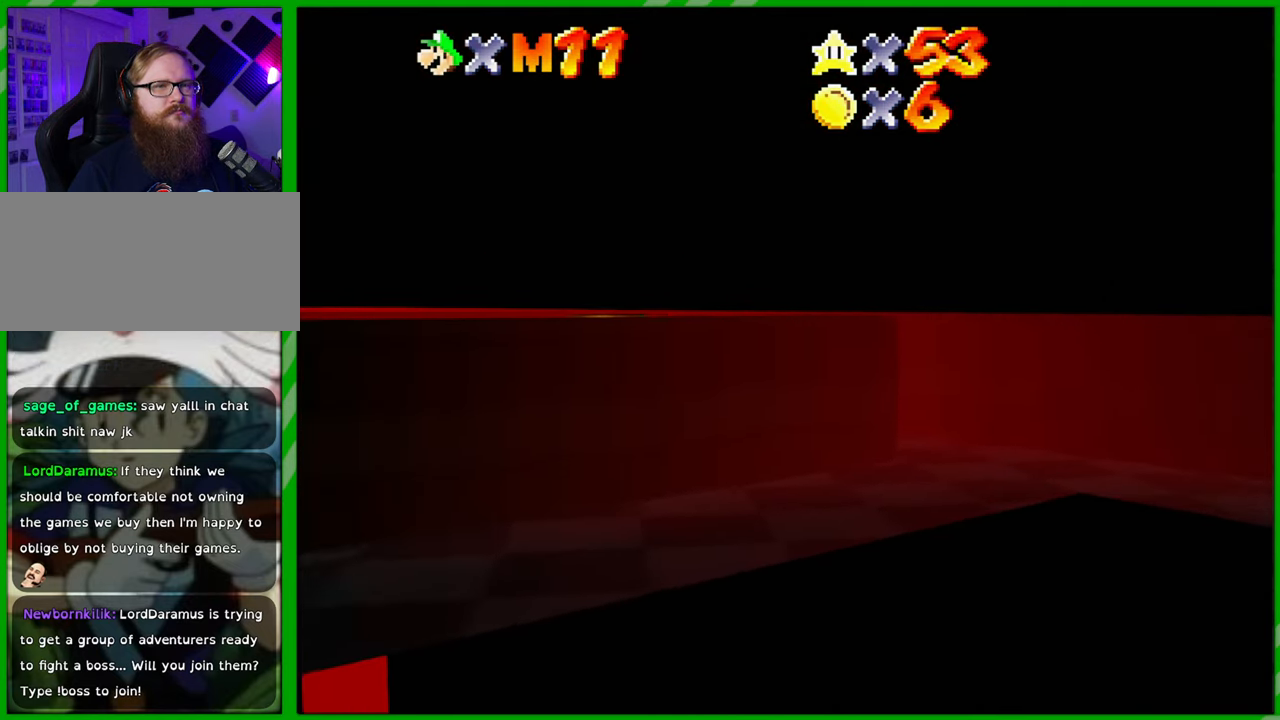
{"buttons": [], "left_stick": "up-left", "events": []}
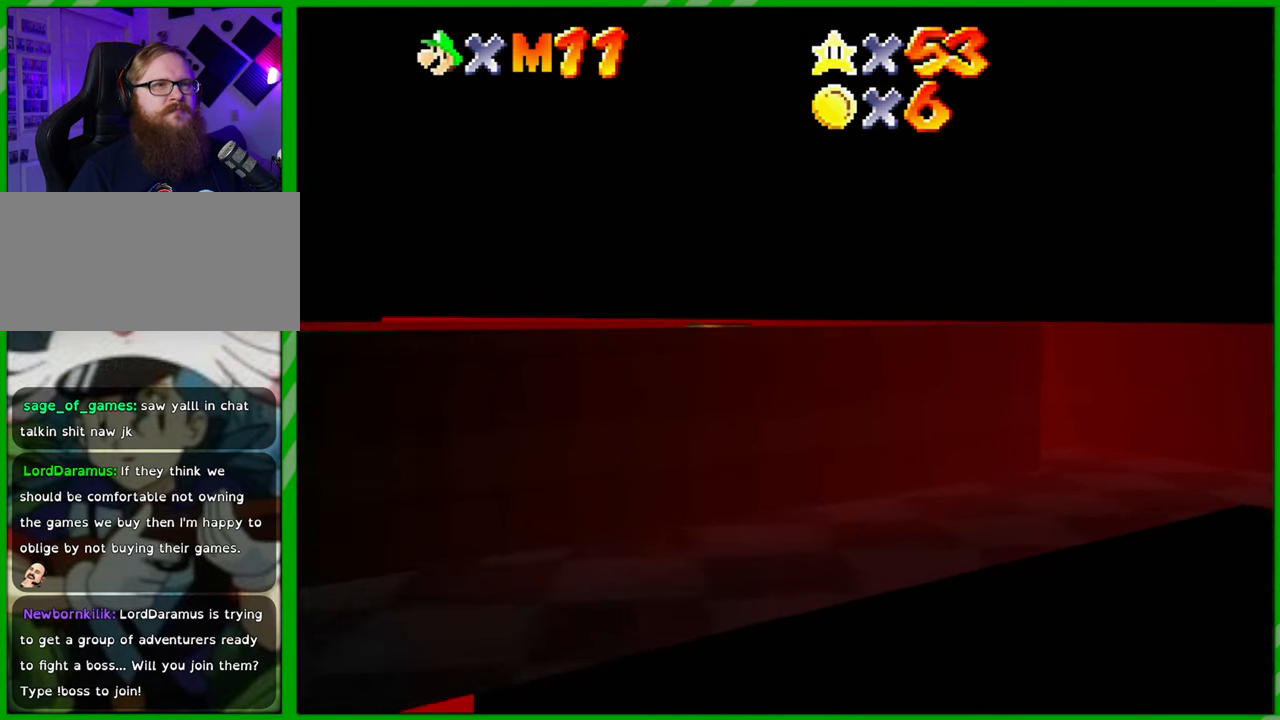
{"buttons": [], "left_stick": "up-left", "events": []}
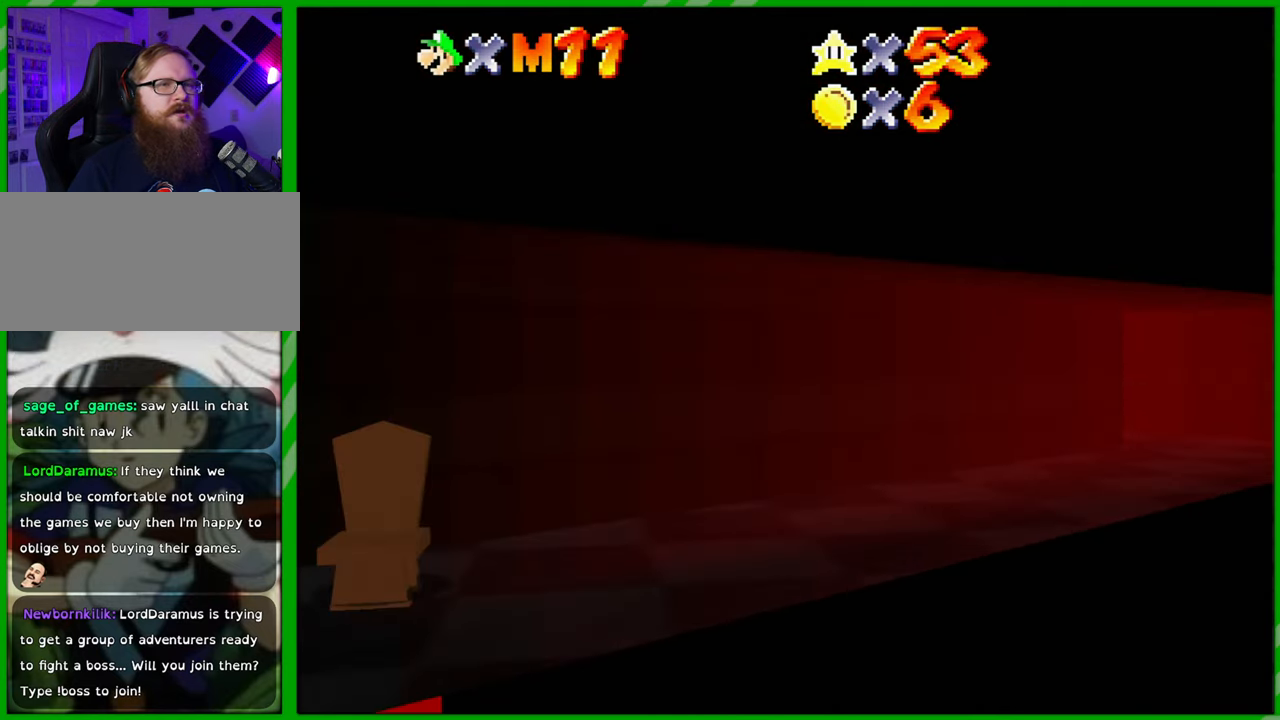
{"buttons": [], "left_stick": "center", "events": [[333, "left_stick", "center"]]}
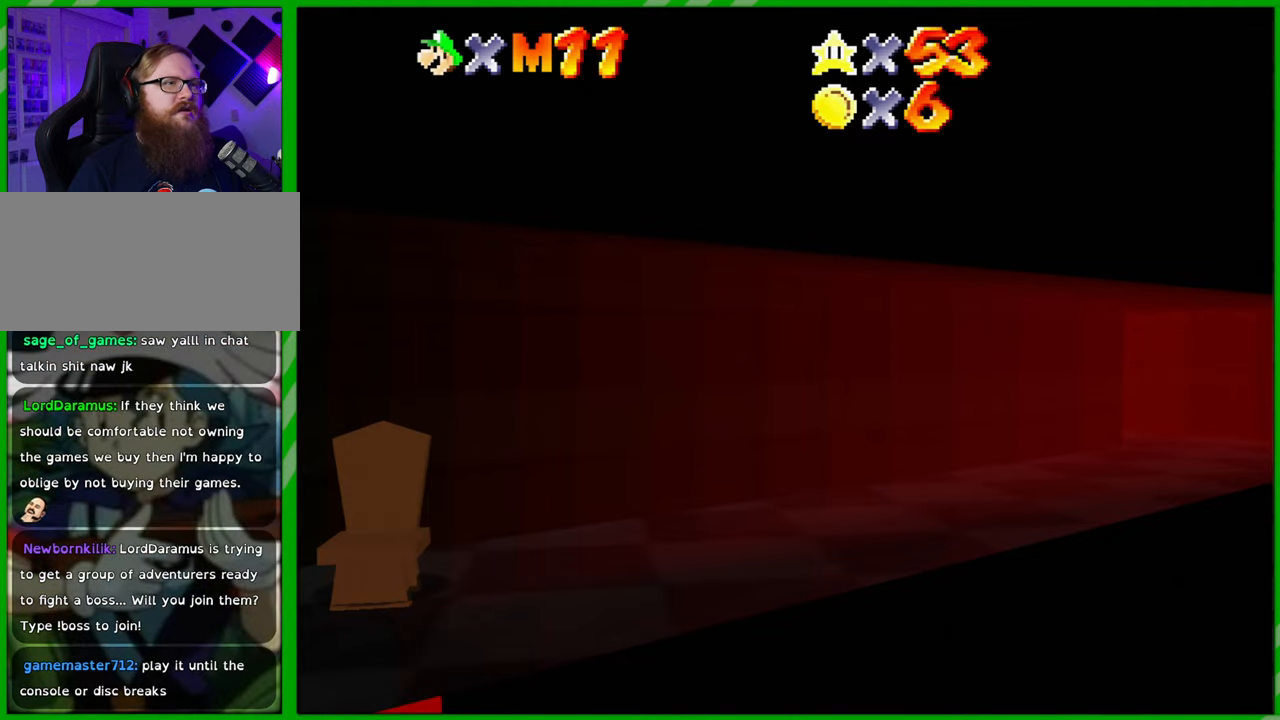
{"buttons": [], "left_stick": "center", "events": []}